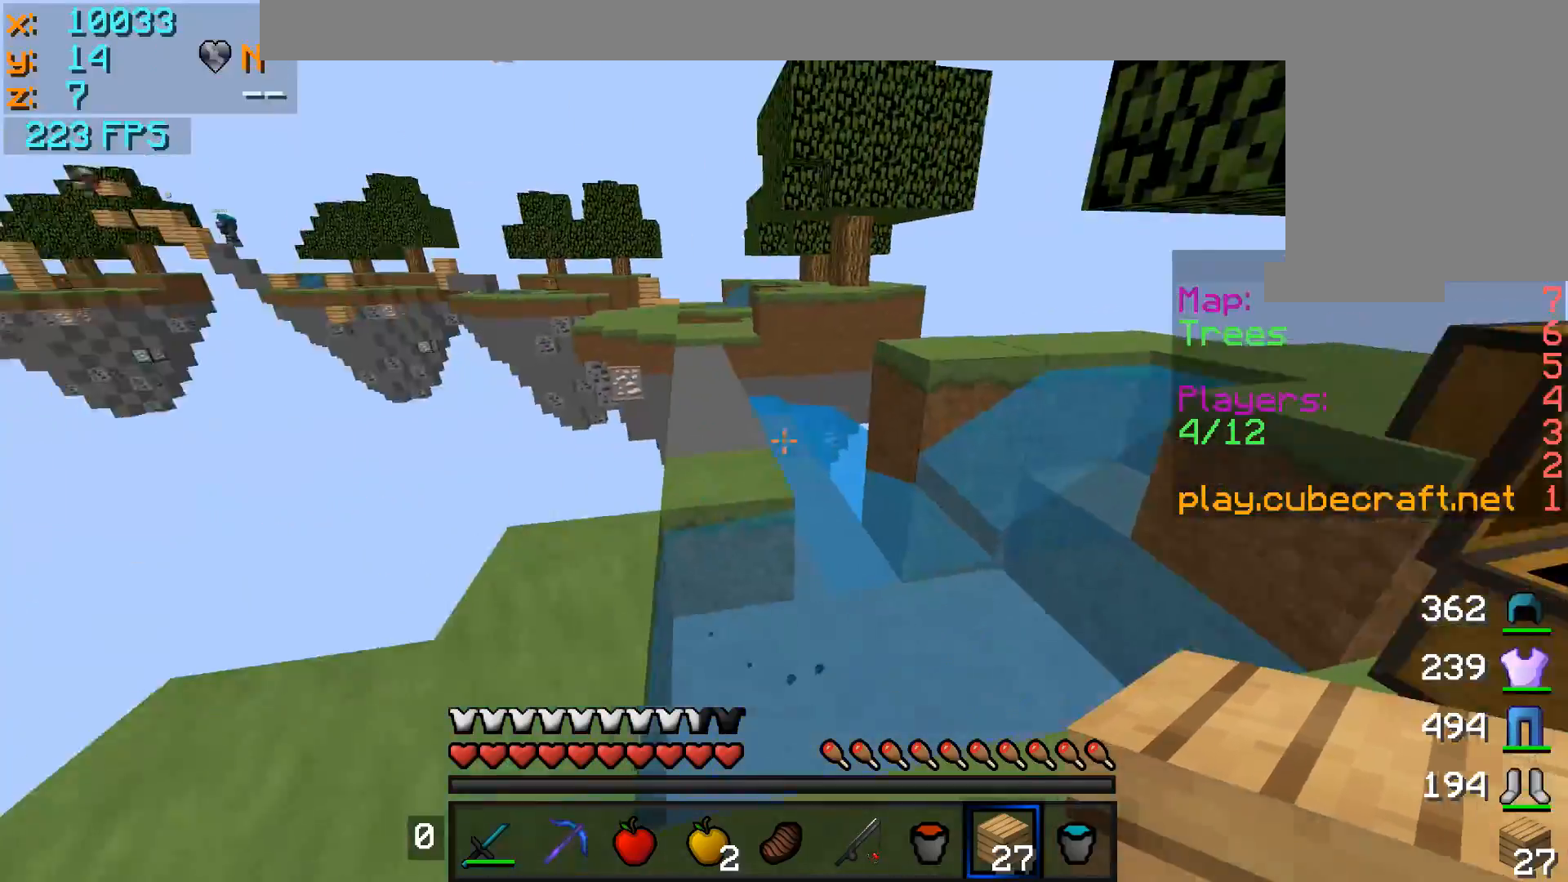
Gameplay with keyboard and mouse; each line is a JSON object with the keys and mouse buttons held at the frame after it. "events" lists presses ("down") and releases ("up") of "a", "d", "s", "w", "mouse_left" and "mouse_right" between this image and that frame as [ms after this image, input, new state], when the widget could be followed in between. "mouse_left", "mouse_right" = the "left", "right" buttons of the "mouse" list. No other keys are recorded. Fast repeated clicks can show as one long hold. Mouse movement is not recorded.
{"keys": ["w"], "mouse": [], "events": [[383, "w", "down"]]}
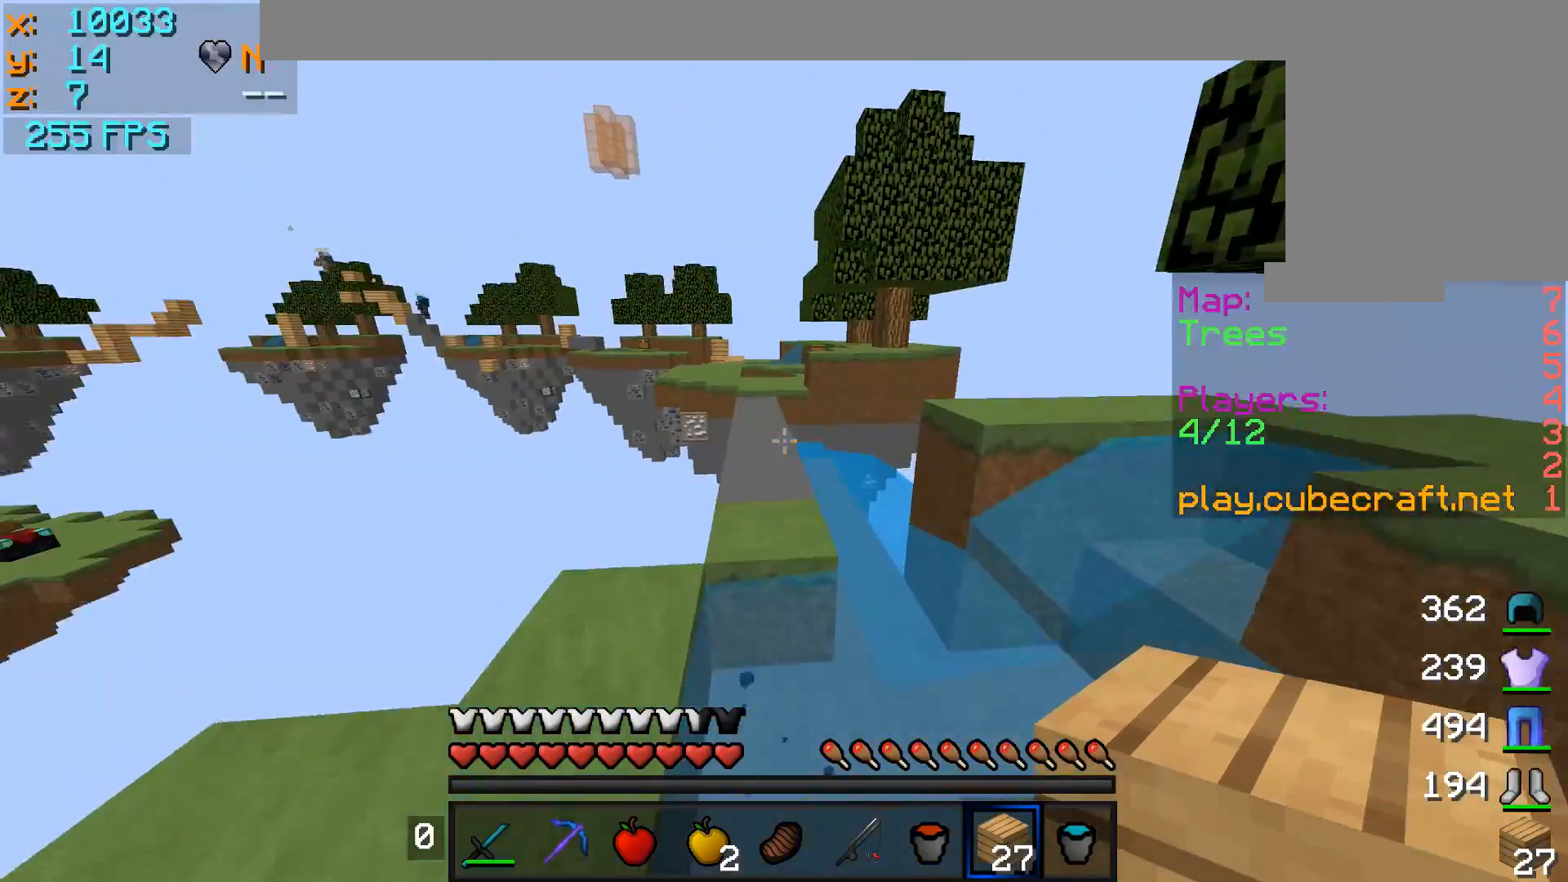
{"keys": ["w"], "mouse": [], "events": []}
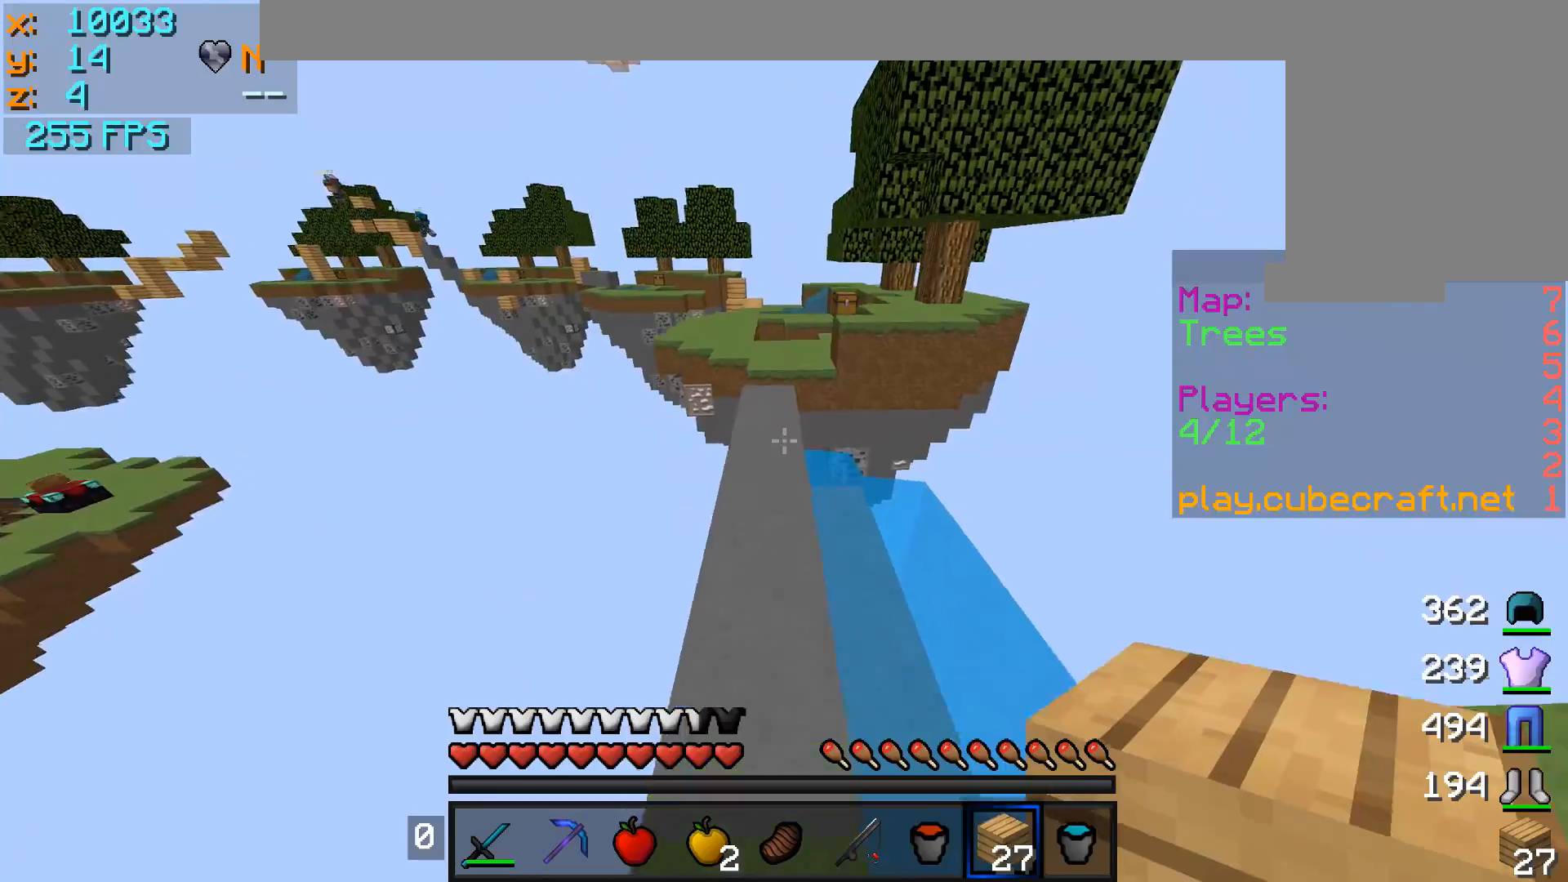
{"keys": ["w"], "mouse": [], "events": [[83, "mouse_right", "down"], [117, "mouse_right", "up"]]}
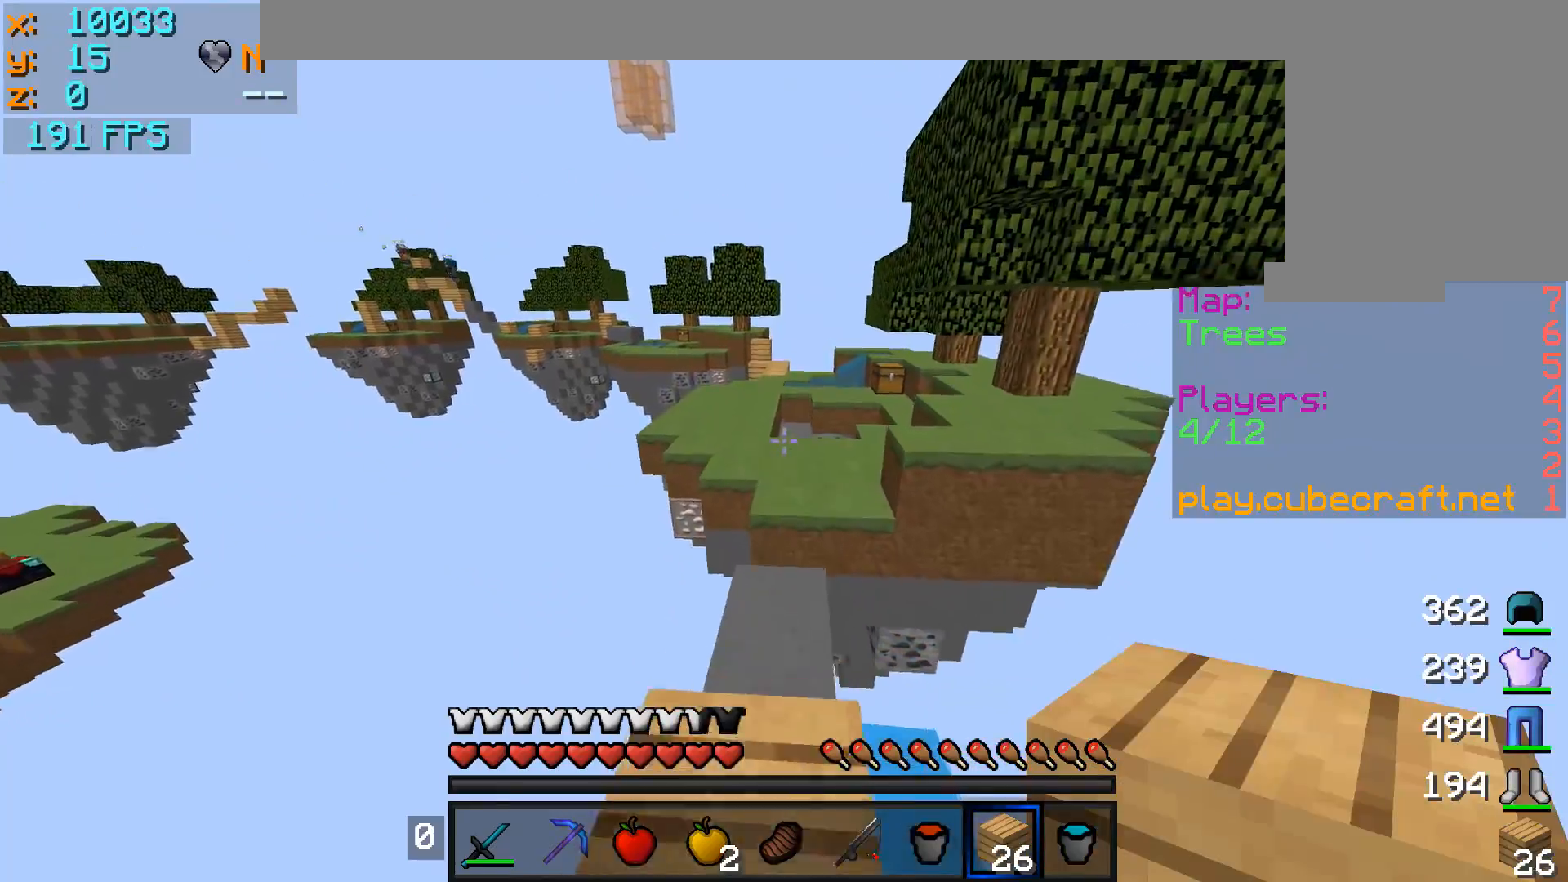
{"keys": ["w"], "mouse": [], "events": []}
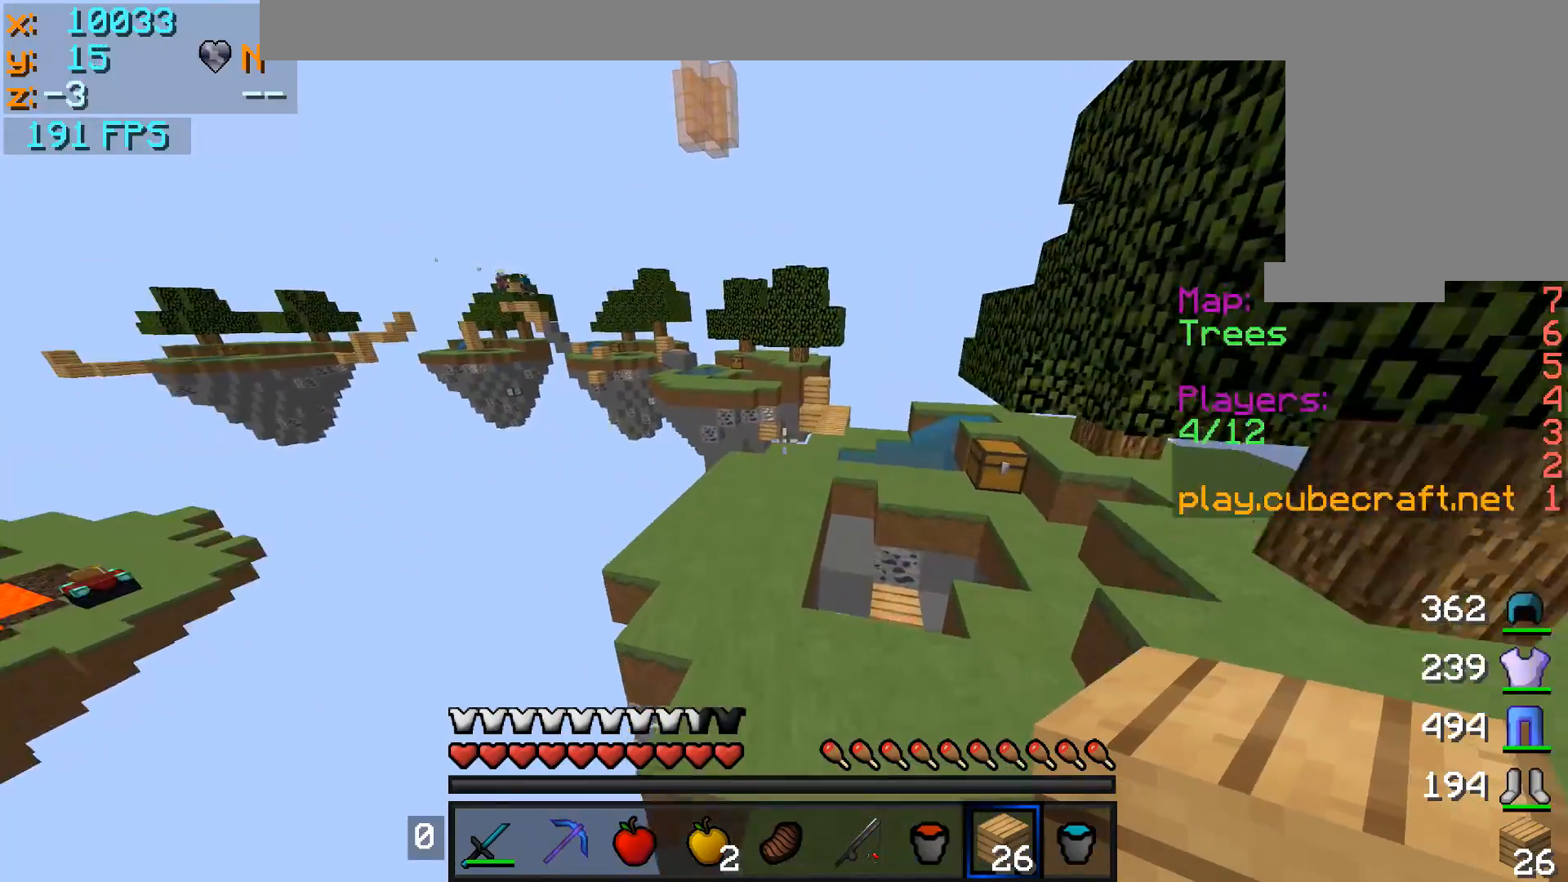
{"keys": ["w"], "mouse": [], "events": []}
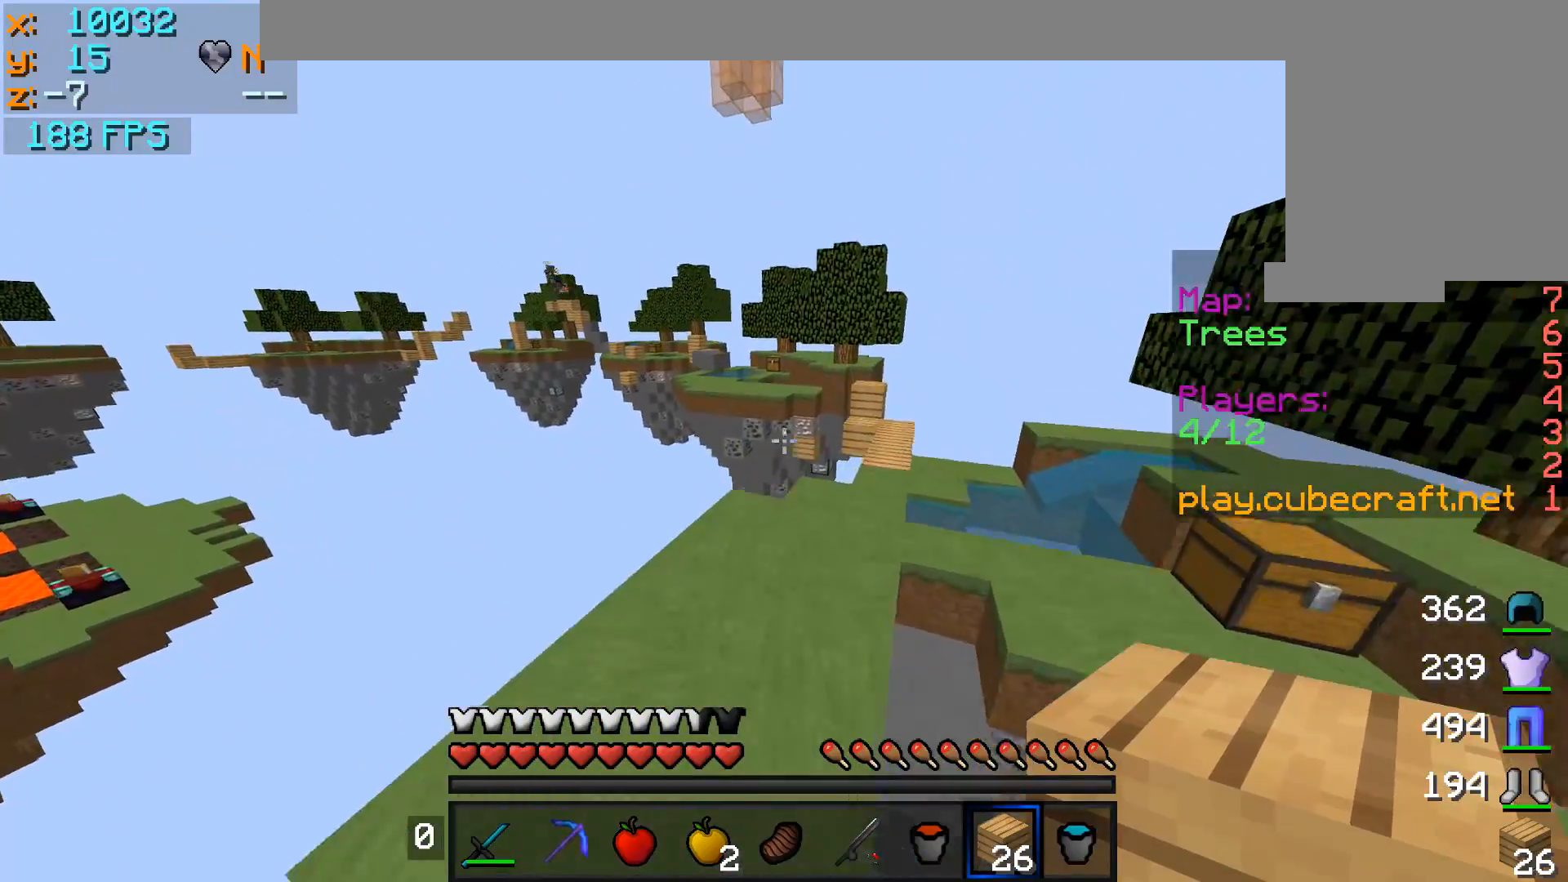
{"keys": ["d", "w"], "mouse": [], "events": [[67, "d", "down"], [217, "d", "up"], [483, "d", "down"]]}
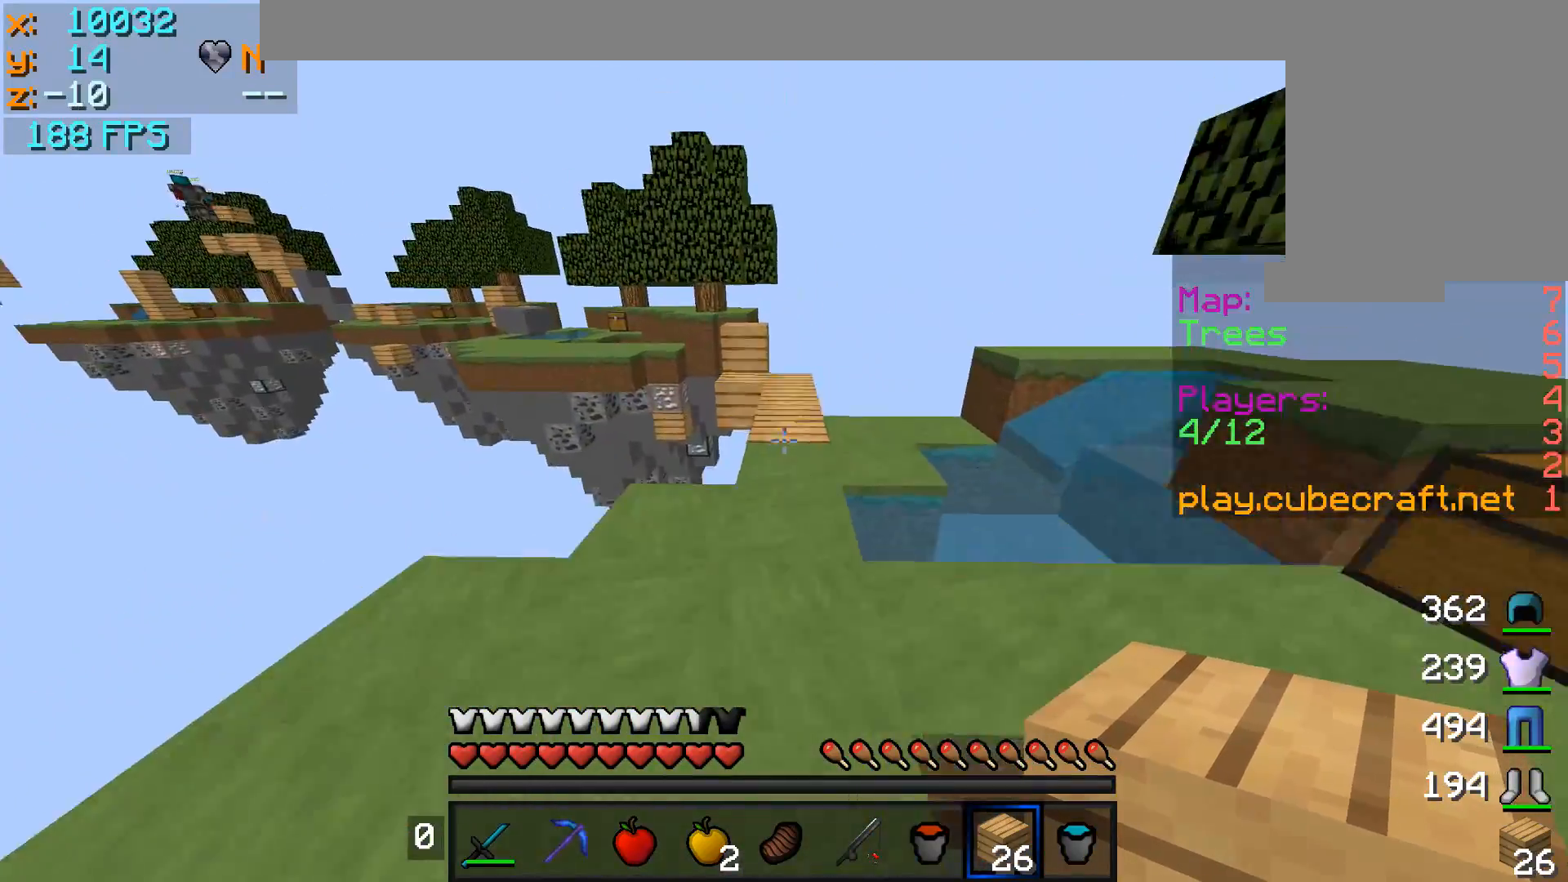
{"keys": ["w"], "mouse": [], "events": [[17, "d", "up"]]}
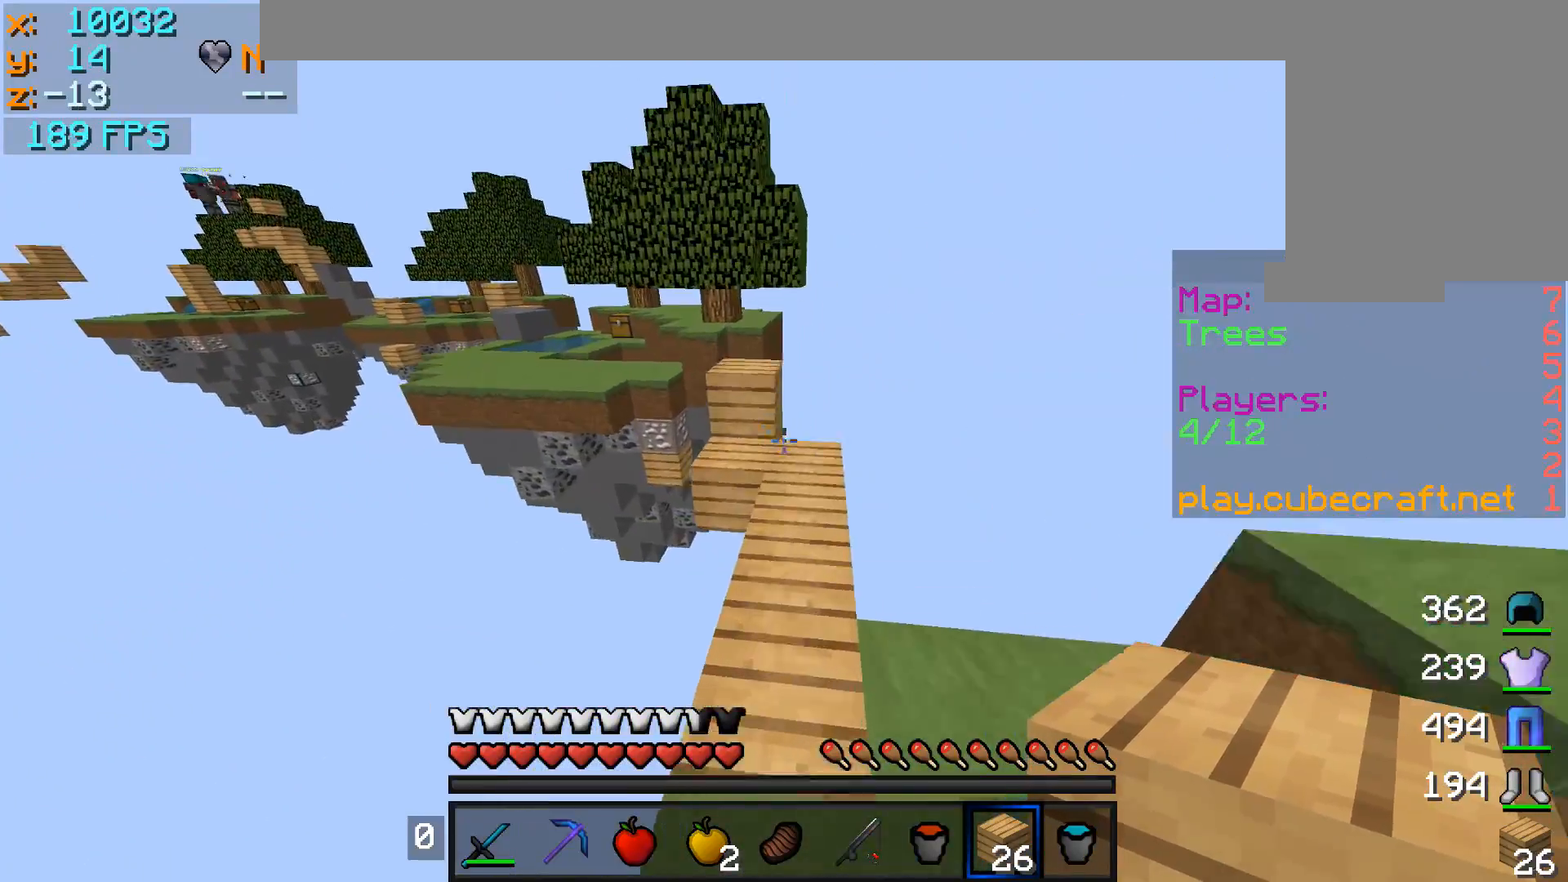
{"keys": ["w"], "mouse": [], "events": [[317, "mouse_right", "down"], [367, "mouse_right", "up"]]}
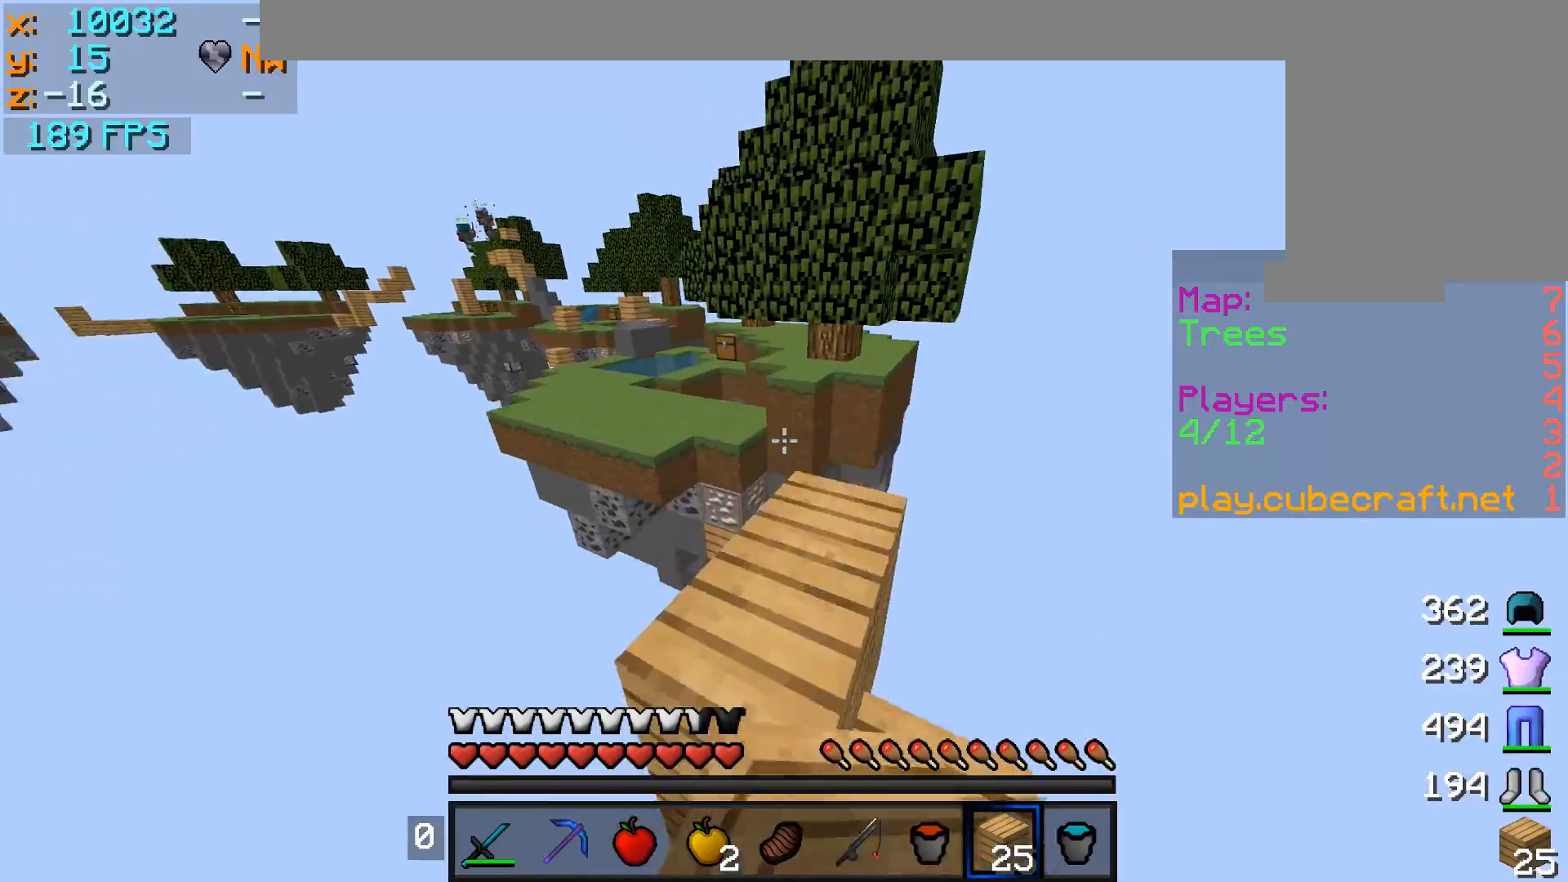
{"keys": ["w"], "mouse": [], "events": []}
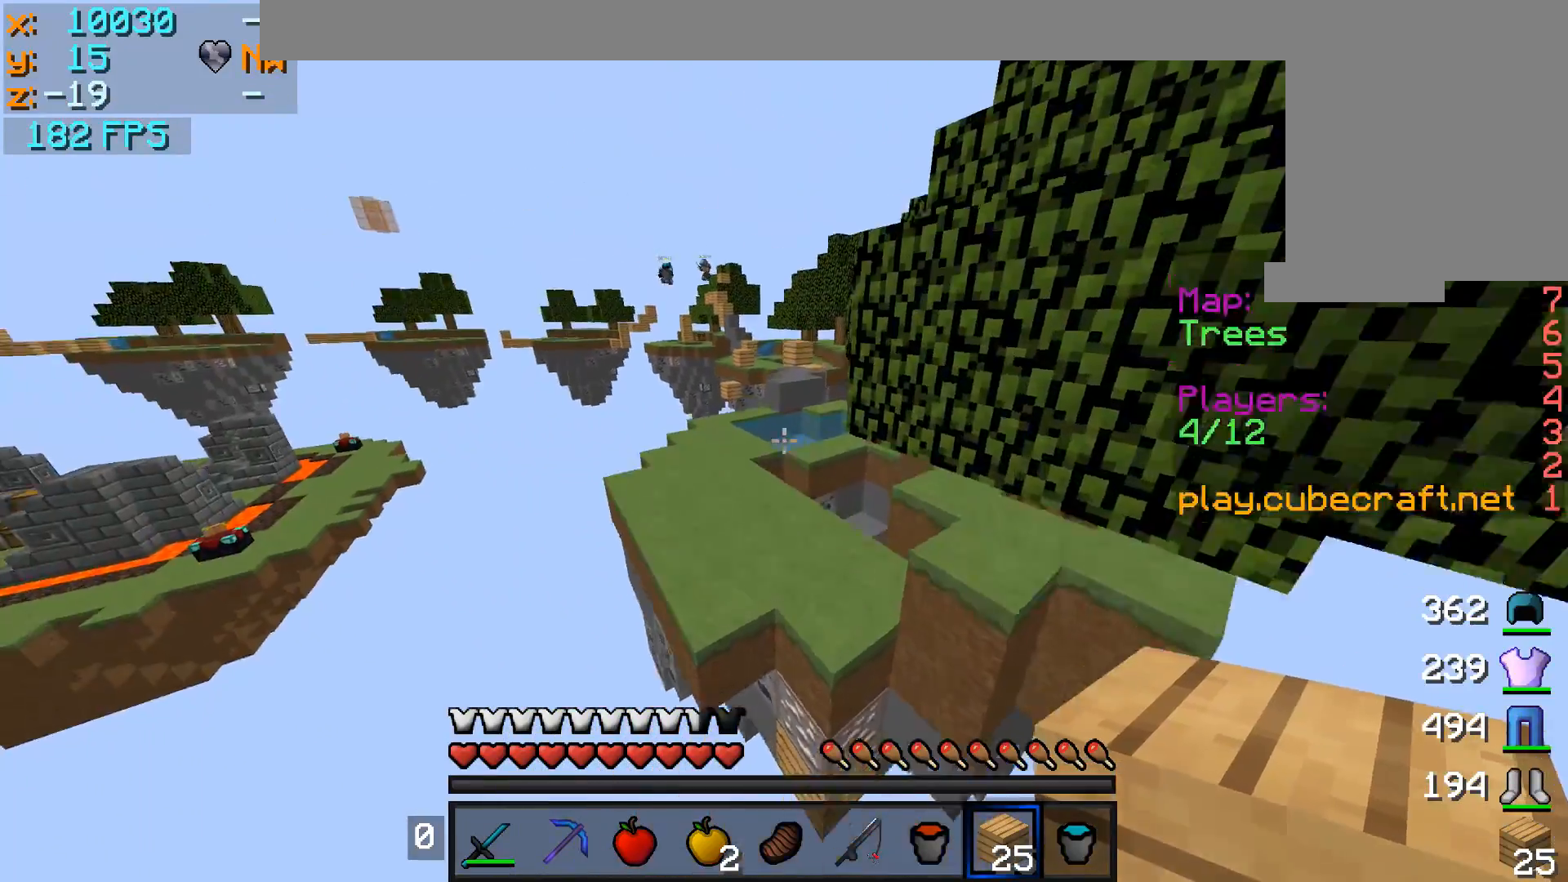
{"keys": ["a", "w"], "mouse": [], "events": [[467, "a", "down"]]}
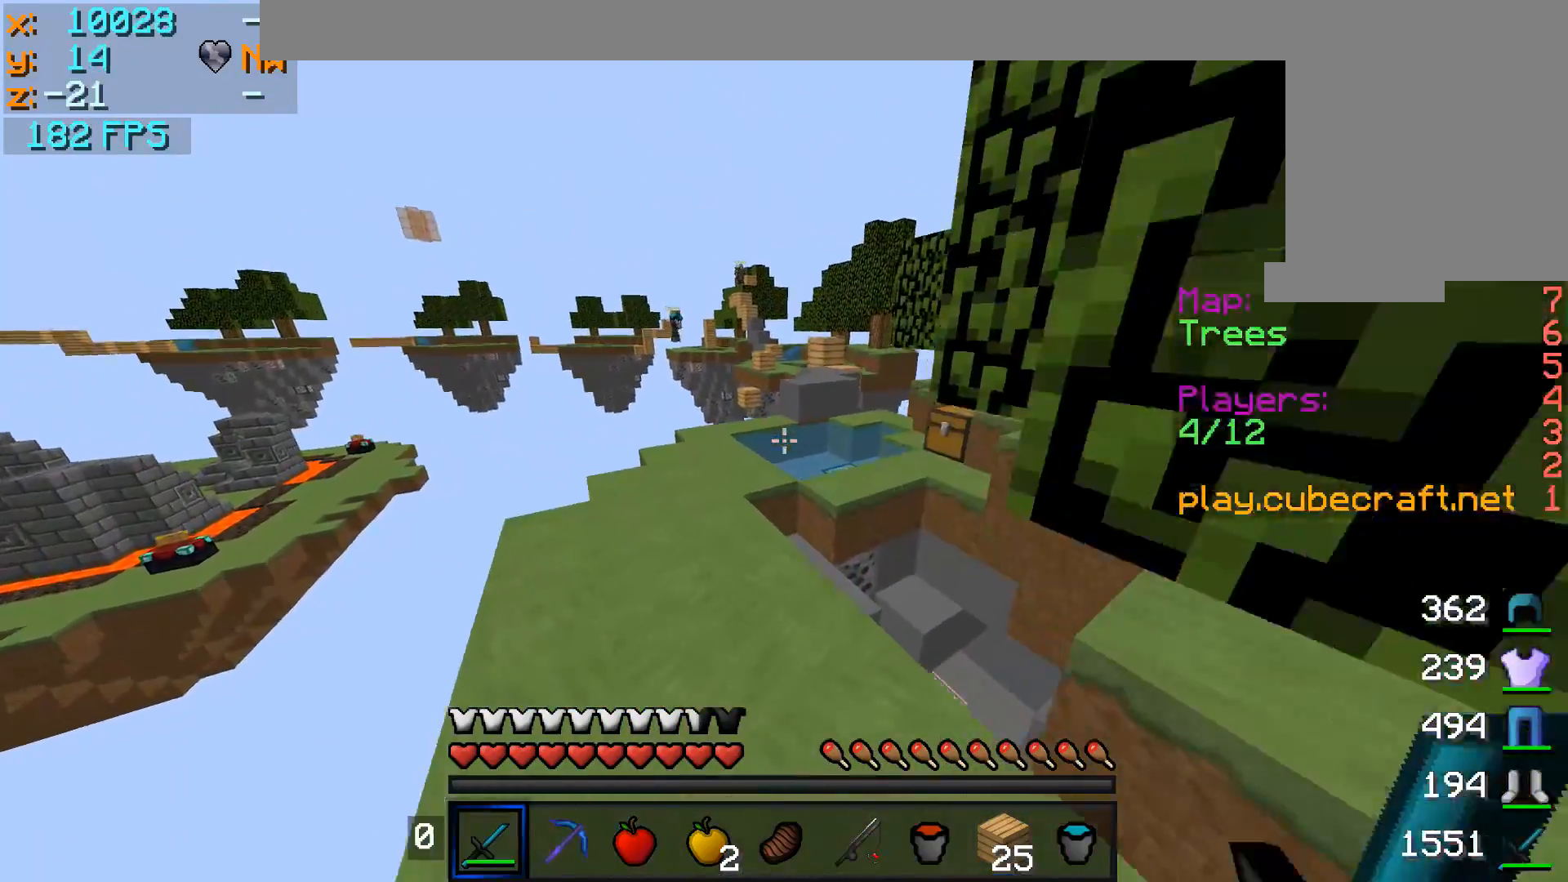
{"keys": ["w"], "mouse": [], "events": [[317, "a", "up"]]}
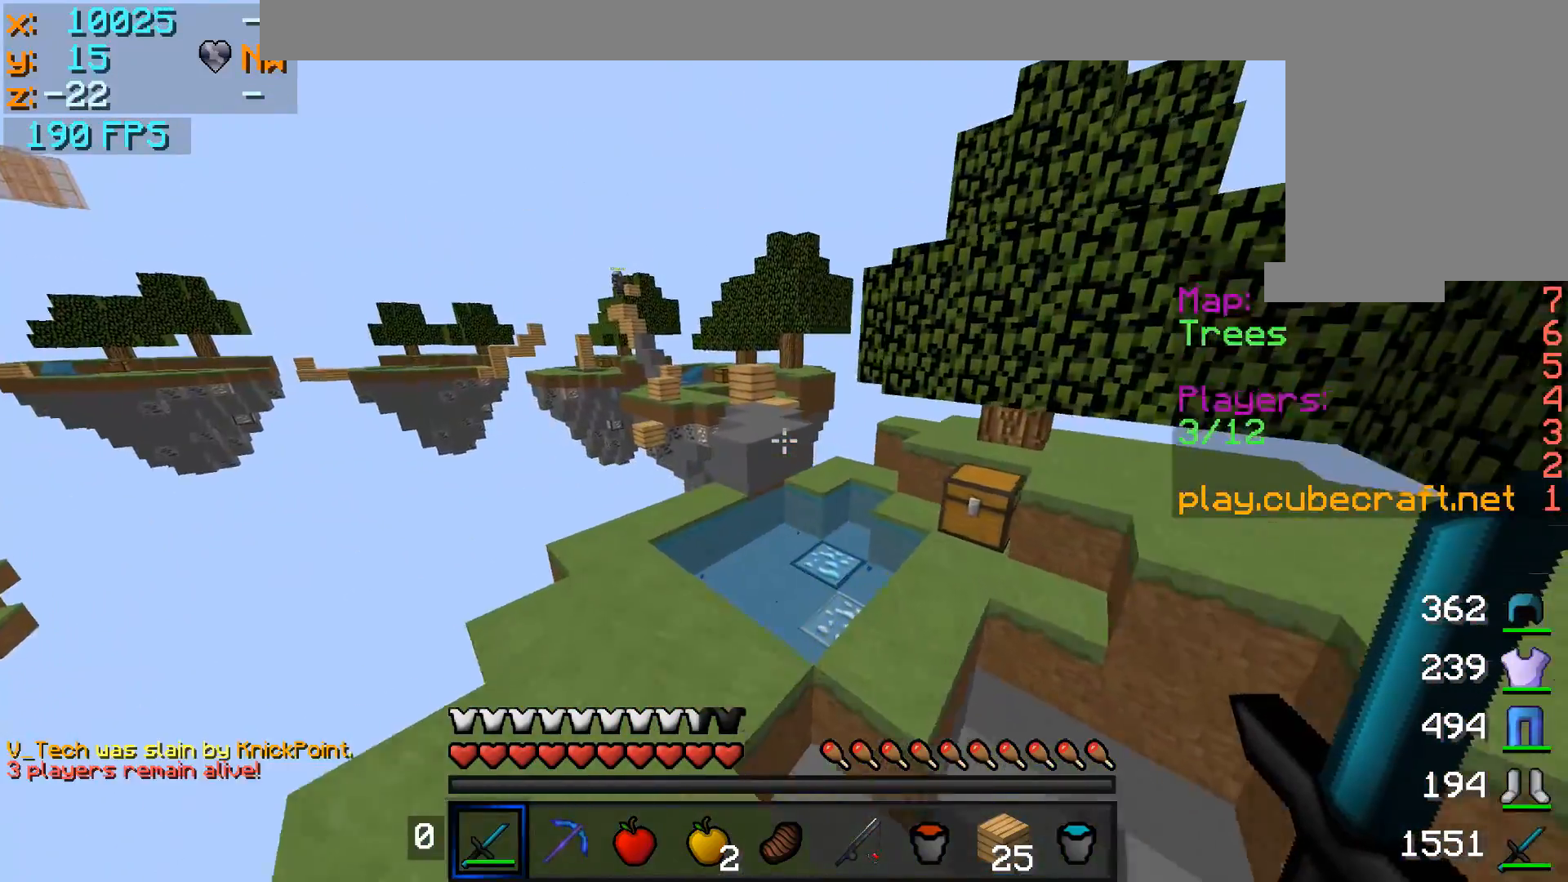
{"keys": ["w"], "mouse": ["right"], "events": [[433, "mouse_right", "down"]]}
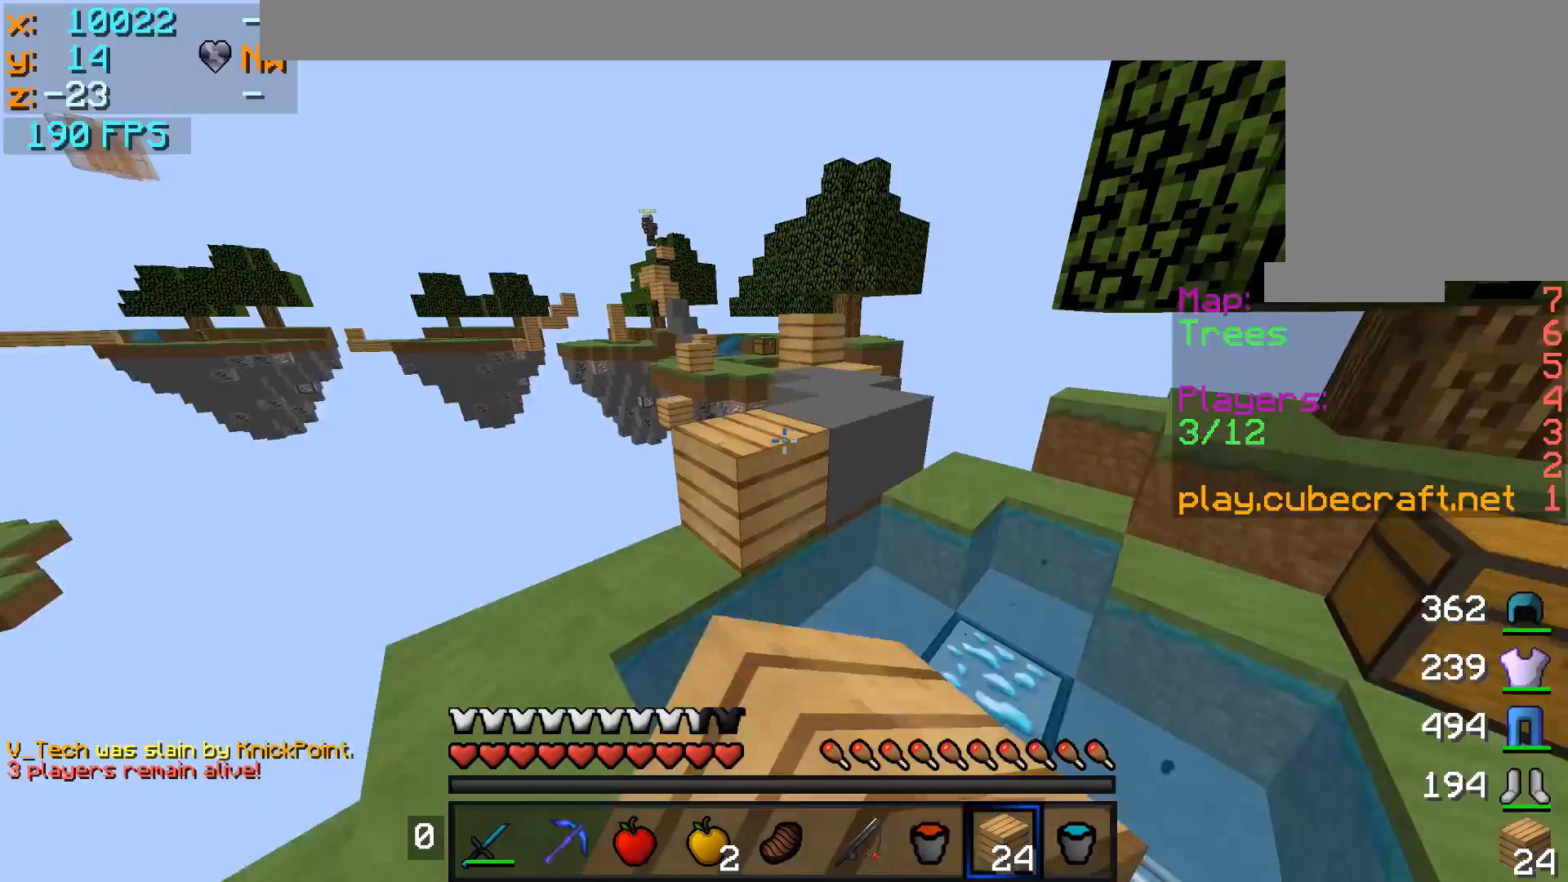
{"keys": ["w"], "mouse": [], "events": [[17, "mouse_right", "up"], [233, "d", "down"], [383, "d", "up"]]}
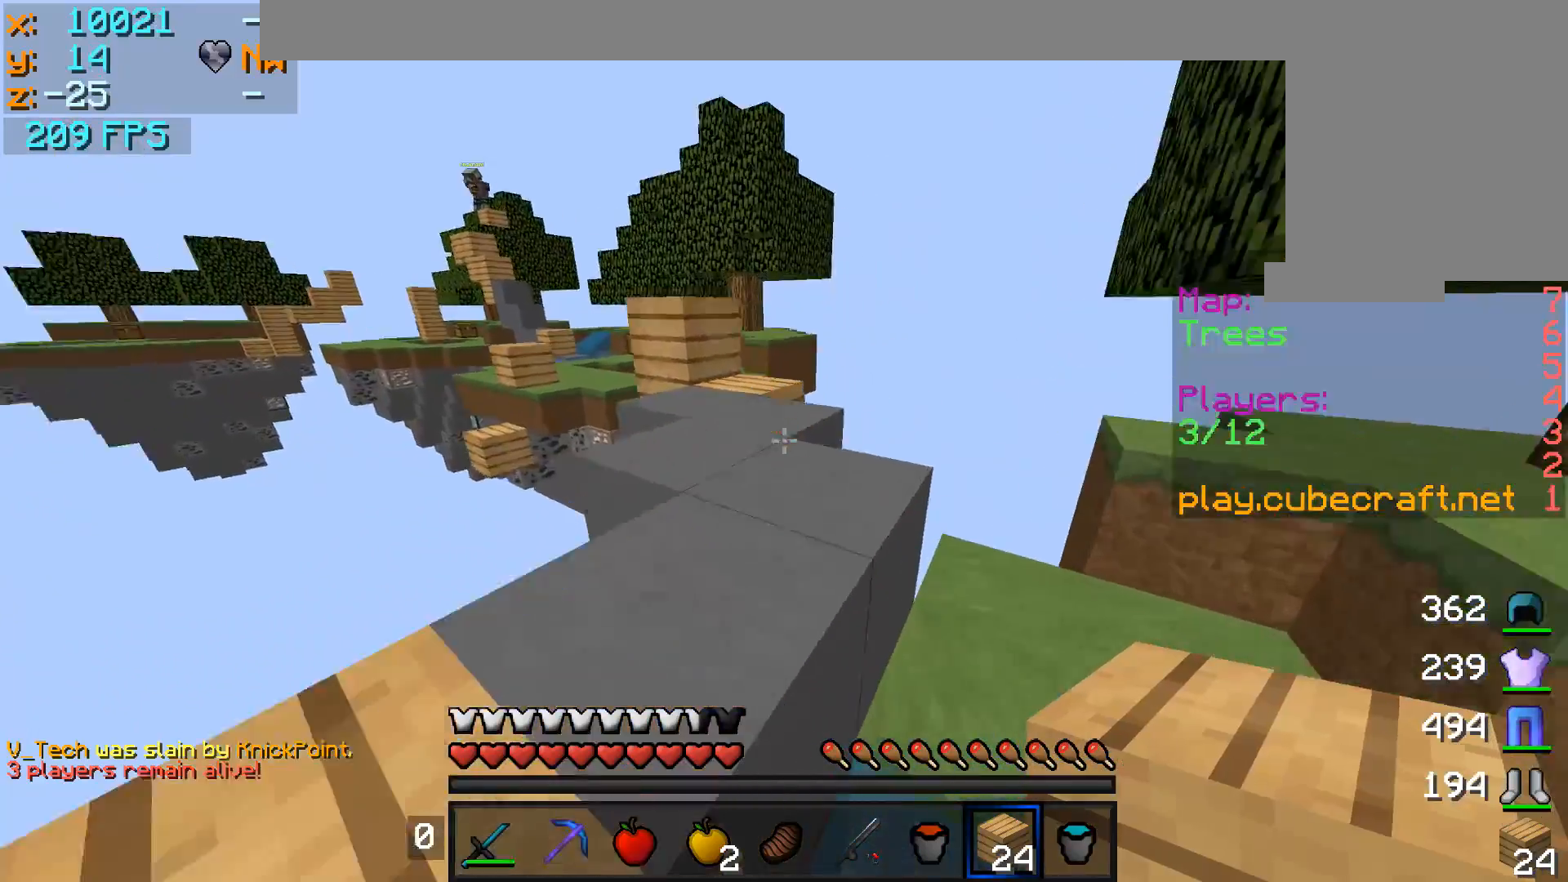
{"keys": ["d", "w"], "mouse": [], "events": [[267, "a", "down"], [433, "a", "up"], [483, "d", "down"]]}
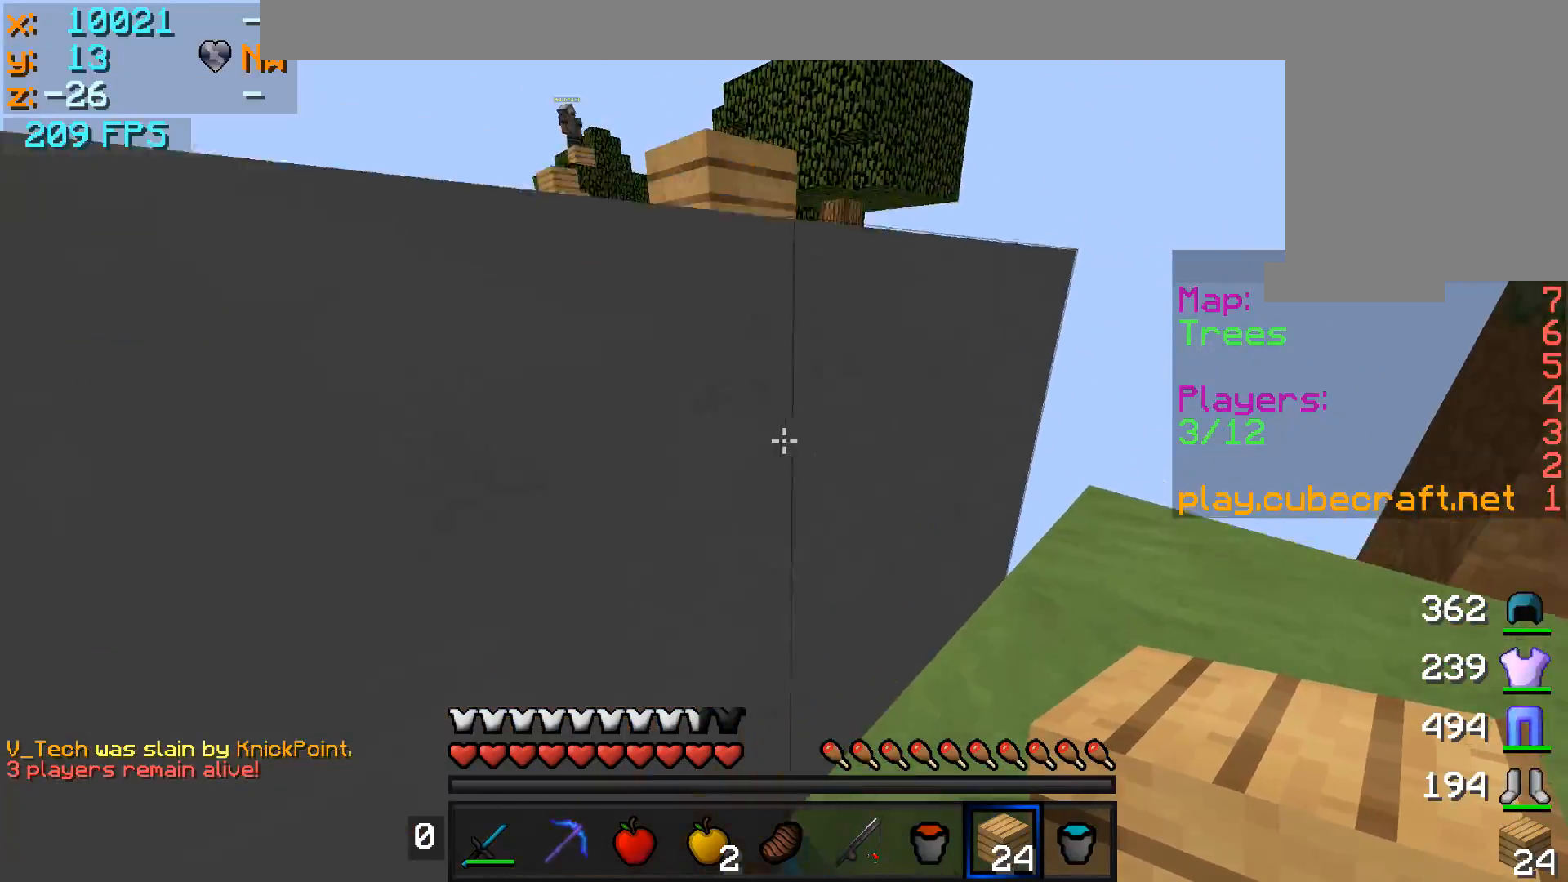
{"keys": ["a", "w"], "mouse": [], "events": [[317, "a", "down"], [317, "d", "up"]]}
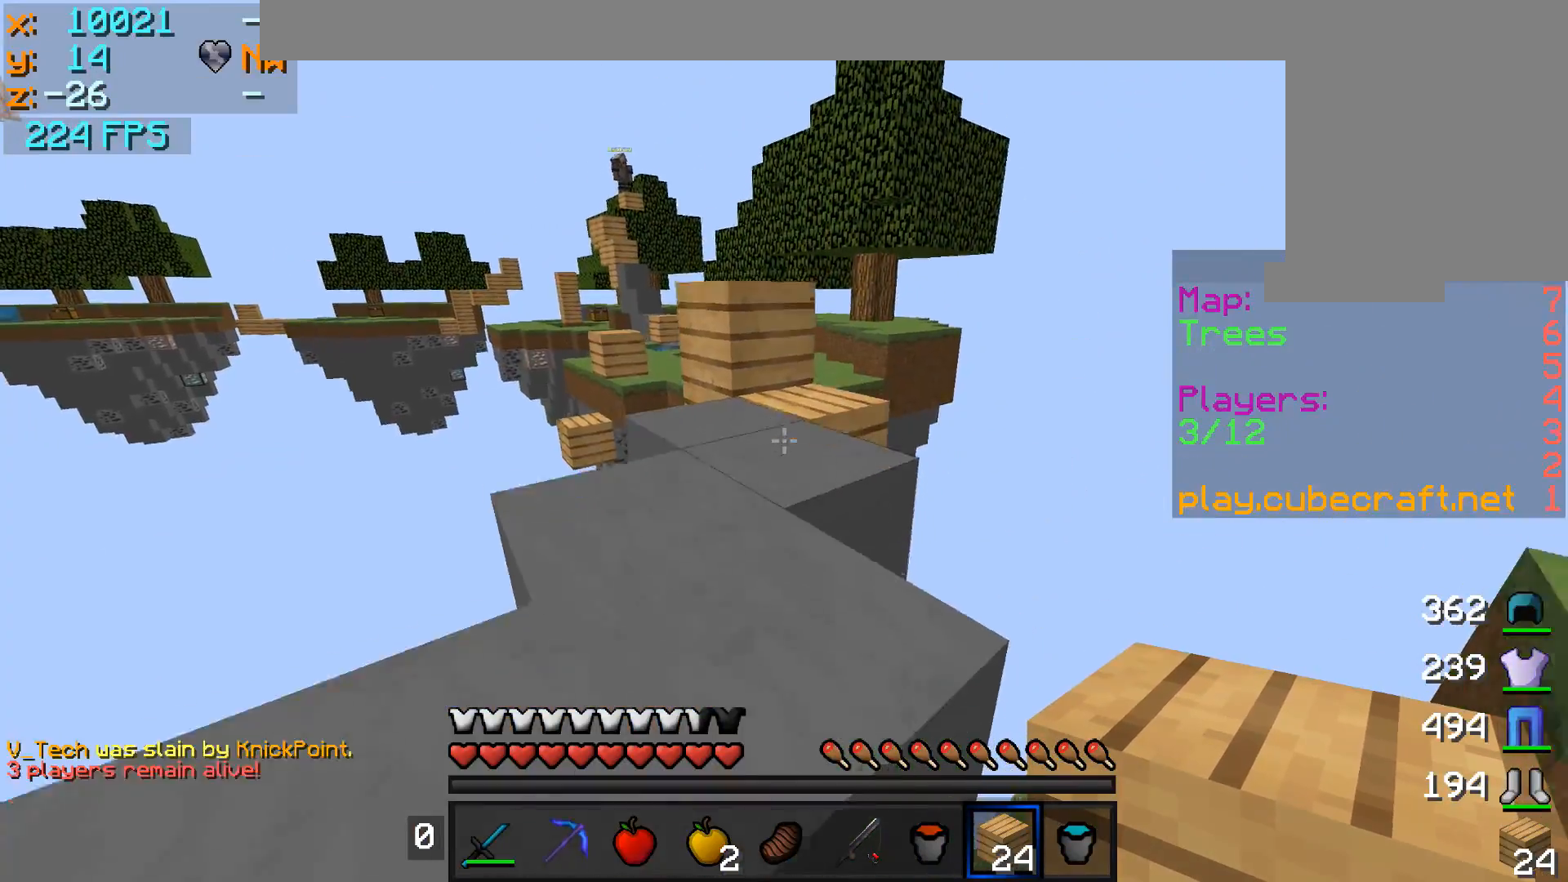
{"keys": ["w"], "mouse": [], "events": [[167, "a", "up"]]}
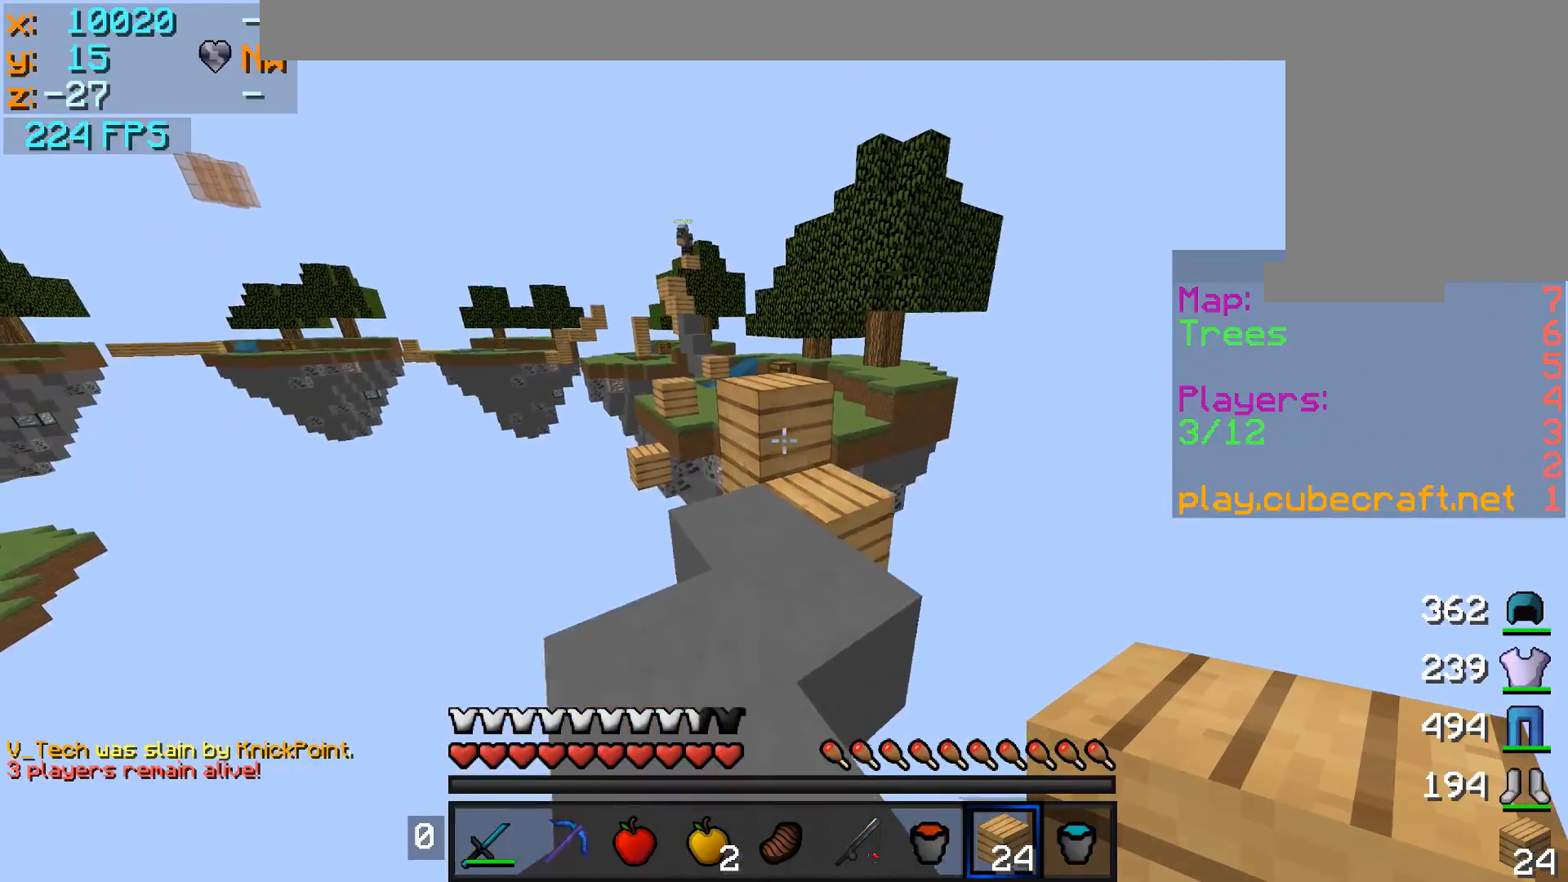
{"keys": ["w"], "mouse": [], "events": []}